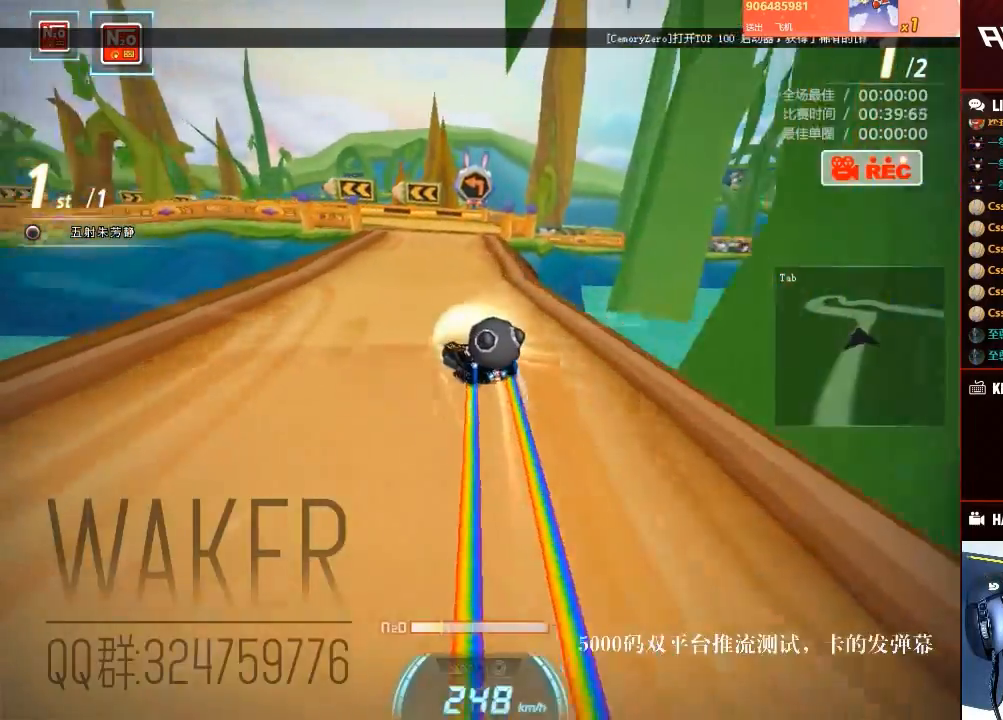
Gameplay with keyboard; each line is a JSON object with the keys held at the frame after it. "events" lists presses ("down") and releases ("up") of "ctrl", "down", "left", "right", "shift" and "up" between this image and that frame as [ms after this image, input, new state], when the widget could be followed in between. No other keys are recorded. Mouse input is not recorded.
{"keys": ["up"], "events": [[233, "right", "up"], [300, "right", "down"], [400, "right", "up"]]}
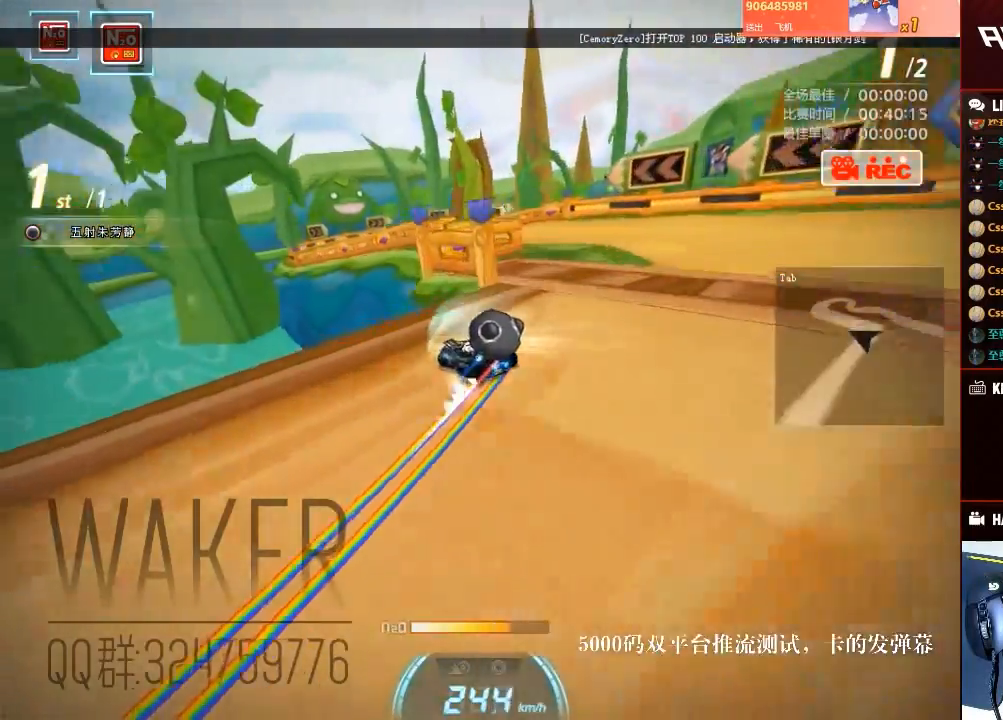
{"keys": ["up"], "events": [[100, "up", "up"], [150, "up", "down"], [167, "ctrl", "down"], [283, "ctrl", "up"], [350, "ctrl", "down"], [483, "ctrl", "up"]]}
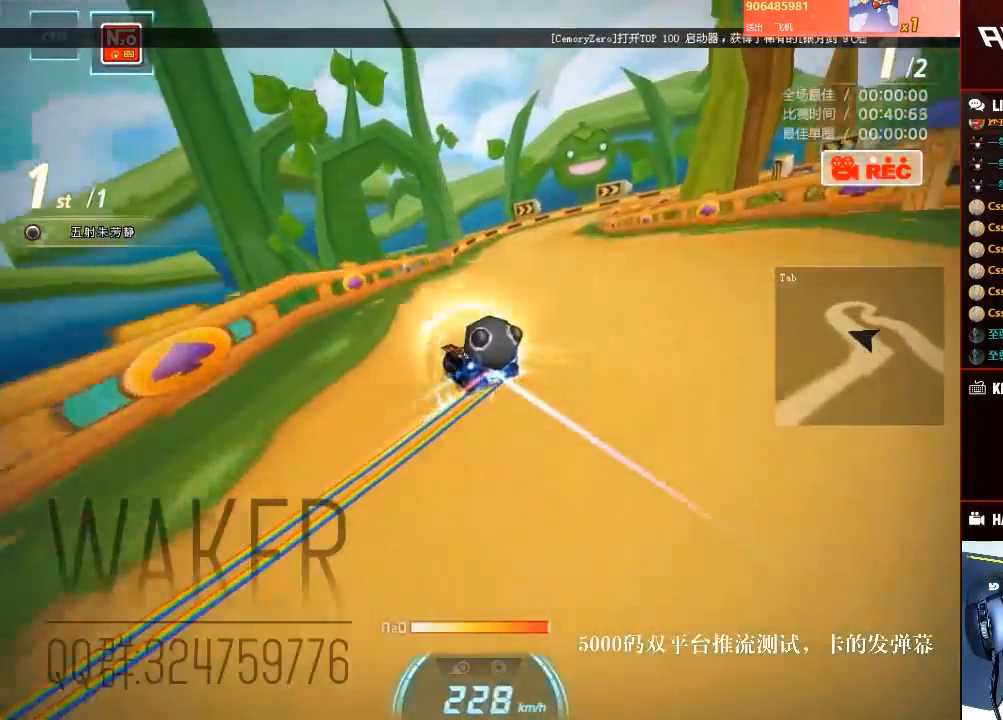
{"keys": ["right", "shift", "up"], "events": [[17, "ctrl", "down"], [183, "ctrl", "up"], [183, "right", "down"], [283, "shift", "down"]]}
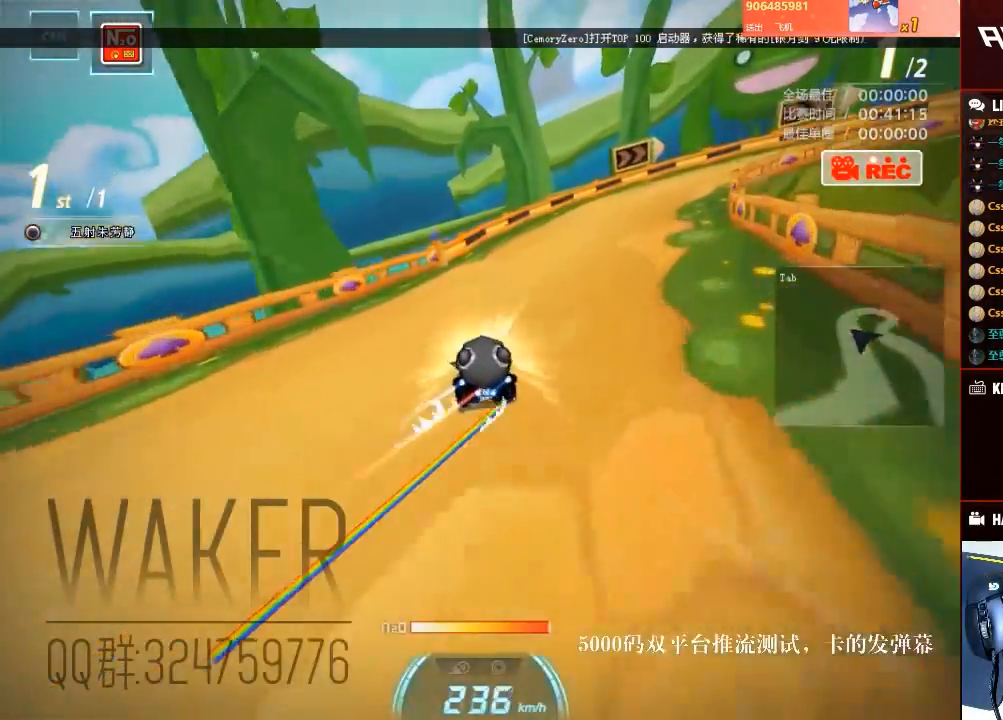
{"keys": ["right", "shift", "up"], "events": [[167, "right", "up"], [183, "left", "down"], [183, "shift", "up"], [267, "left", "up"], [383, "right", "down"], [417, "shift", "down"]]}
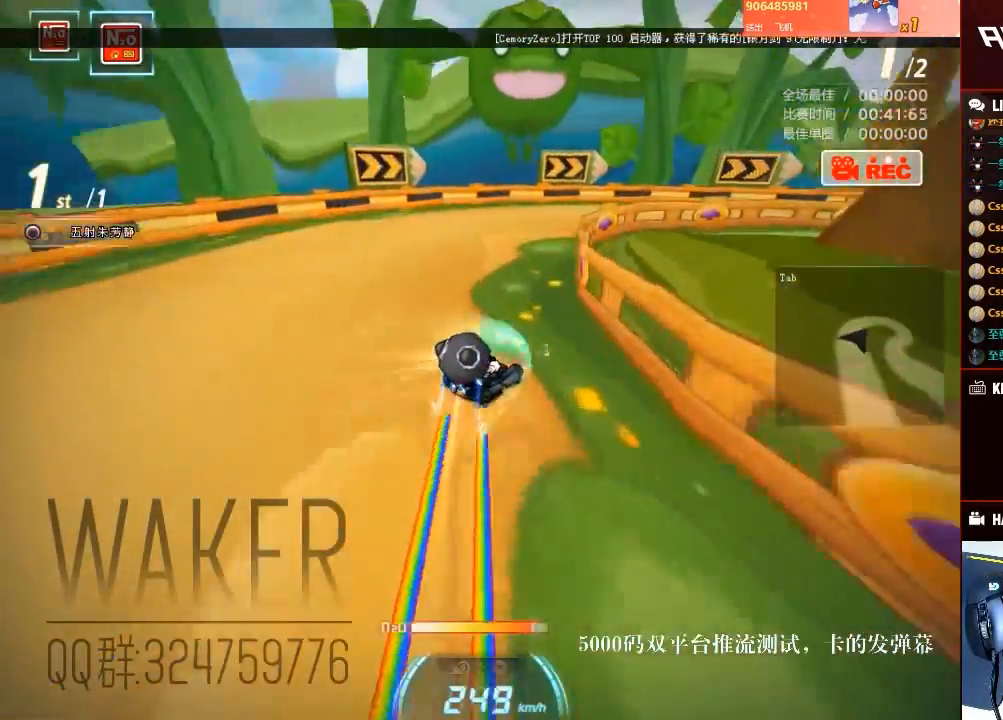
{"keys": ["left", "up"], "events": [[167, "right", "up"], [167, "shift", "up"], [217, "left", "down"], [300, "left", "up"], [383, "left", "down"]]}
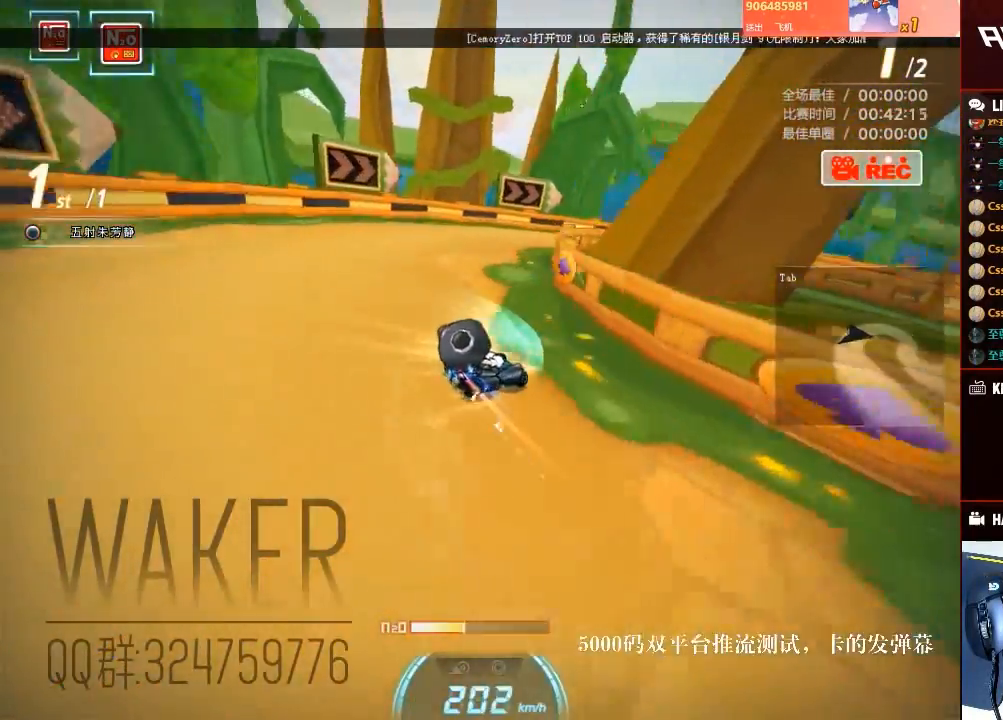
{"keys": ["up"], "events": [[17, "left", "up"], [67, "right", "down"], [167, "right", "up"], [300, "right", "down"], [417, "right", "up"]]}
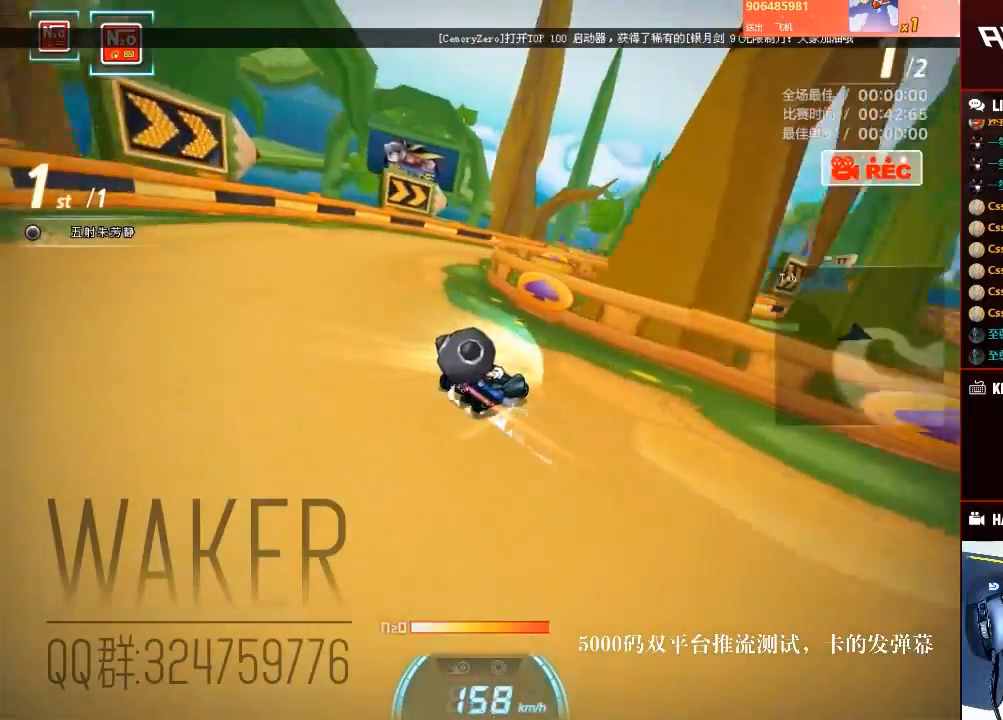
{"keys": [], "events": [[367, "left", "down"], [483, "up", "up"], [500, "left", "up"]]}
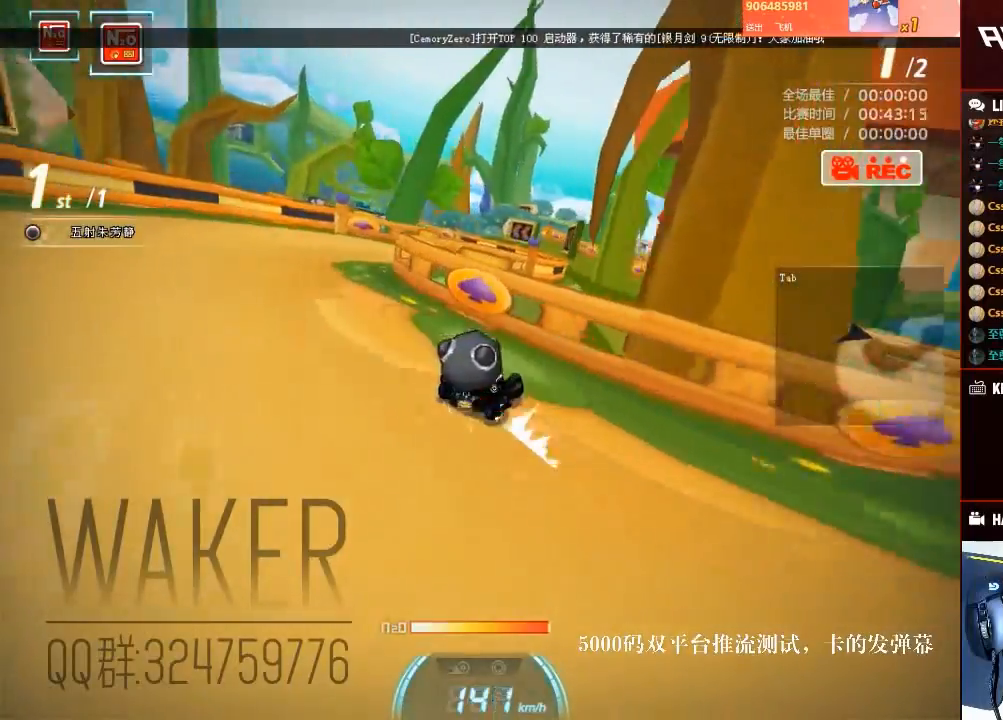
{"keys": ["left", "up"], "events": [[200, "up", "down"], [250, "ctrl", "down"], [250, "left", "down"], [283, "left", "up"], [400, "ctrl", "up"], [467, "left", "down"]]}
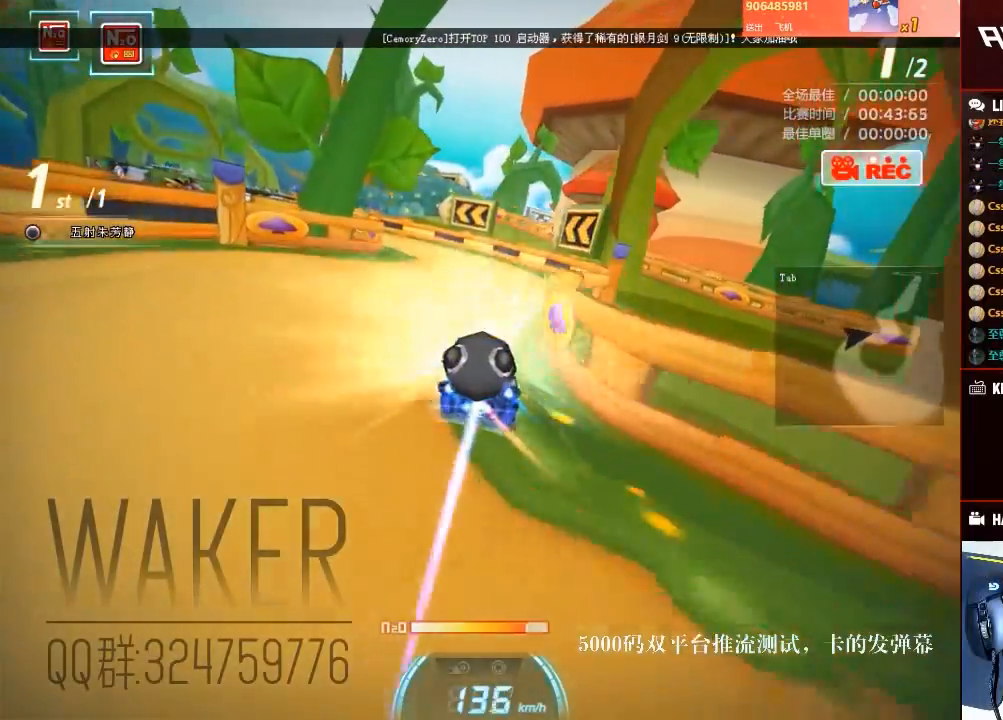
{"keys": ["ctrl", "right", "shift", "up"], "events": [[83, "left", "up"], [167, "left", "down"], [250, "shift", "down"], [333, "ctrl", "down"], [500, "left", "up"], [500, "right", "down"]]}
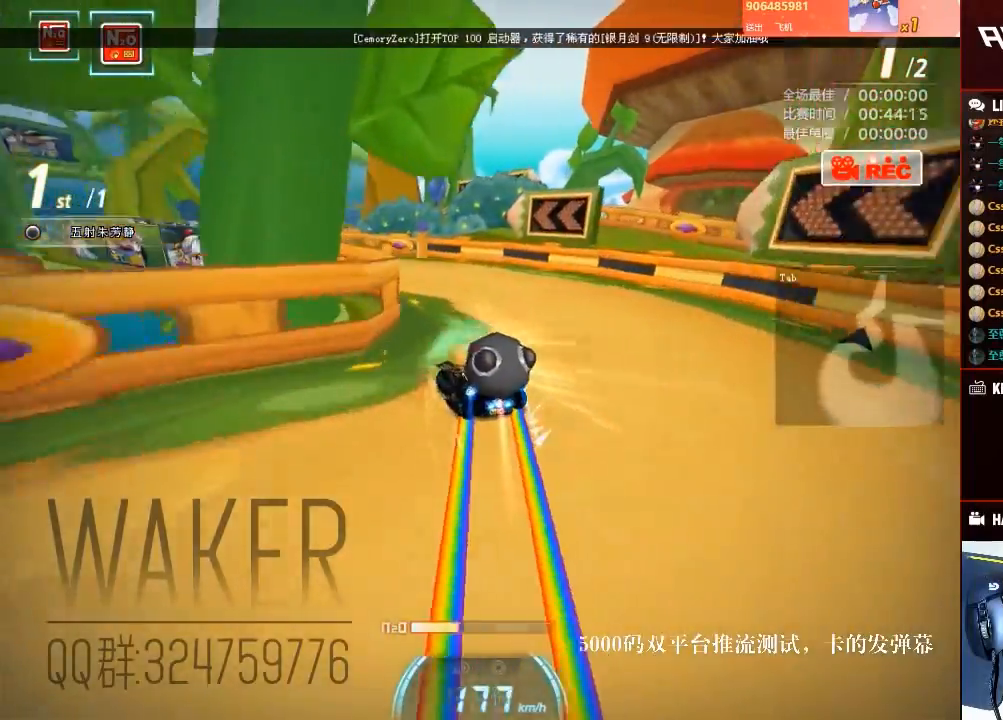
{"keys": ["right", "up"], "events": [[17, "ctrl", "up"], [17, "shift", "up"], [100, "ctrl", "down"], [117, "right", "up"], [167, "right", "down"], [233, "ctrl", "up"], [233, "right", "up"], [283, "ctrl", "down"], [400, "ctrl", "up"], [400, "right", "down"]]}
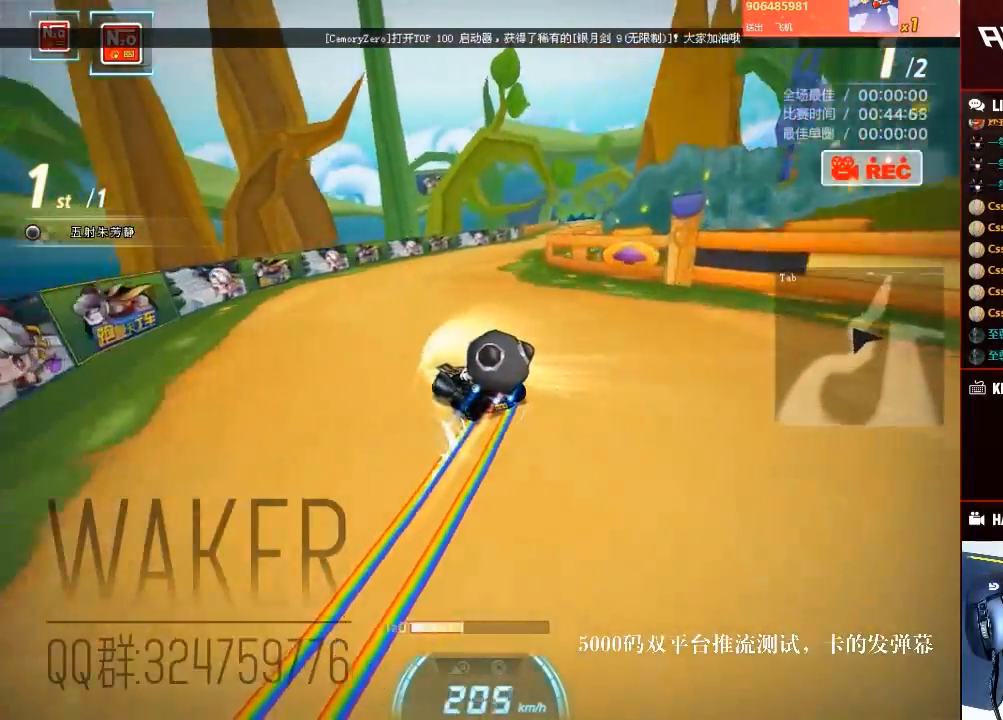
{"keys": ["up"], "events": [[17, "ctrl", "down"], [50, "shift", "down"], [383, "shift", "up"], [400, "ctrl", "up"], [417, "right", "up"]]}
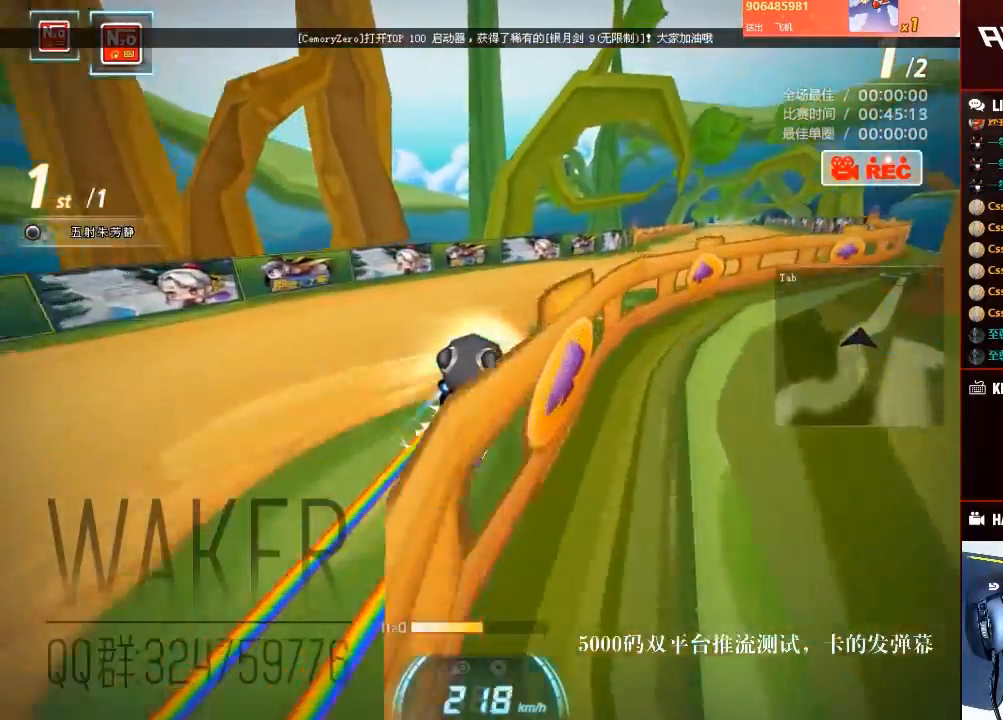
{"keys": ["left", "up"], "events": [[117, "left", "down"], [167, "left", "up"], [417, "left", "down"]]}
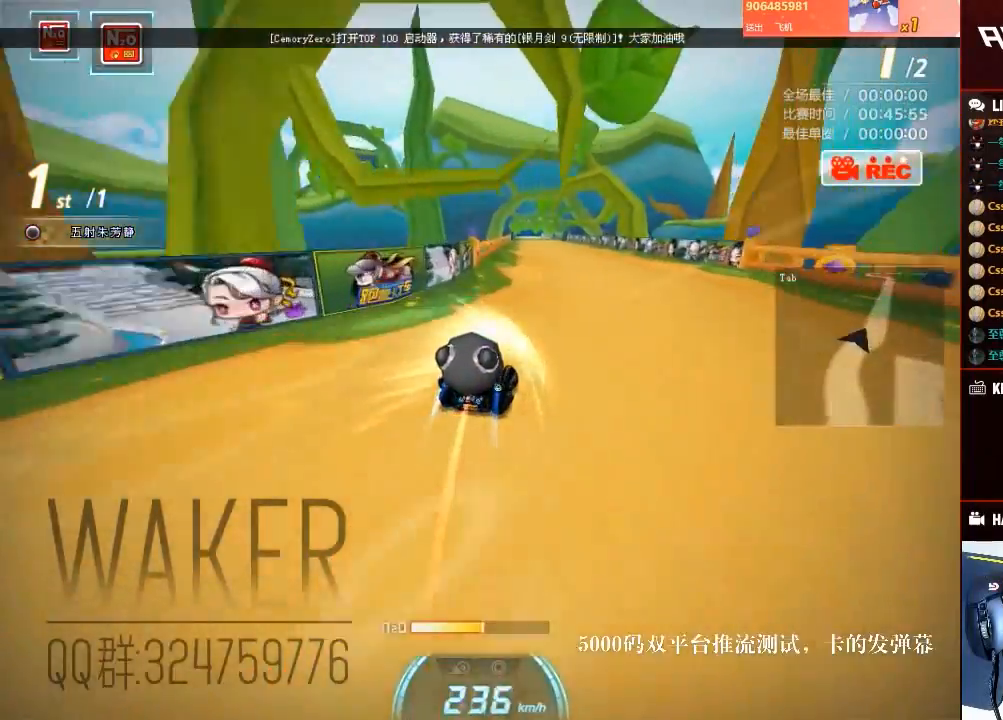
{"keys": ["ctrl", "up"], "events": [[33, "left", "up"], [150, "left", "down"], [233, "left", "up"], [250, "right", "down"], [333, "right", "up"], [350, "left", "down"], [433, "left", "up"], [433, "right", "down"], [467, "ctrl", "down"], [500, "right", "up"]]}
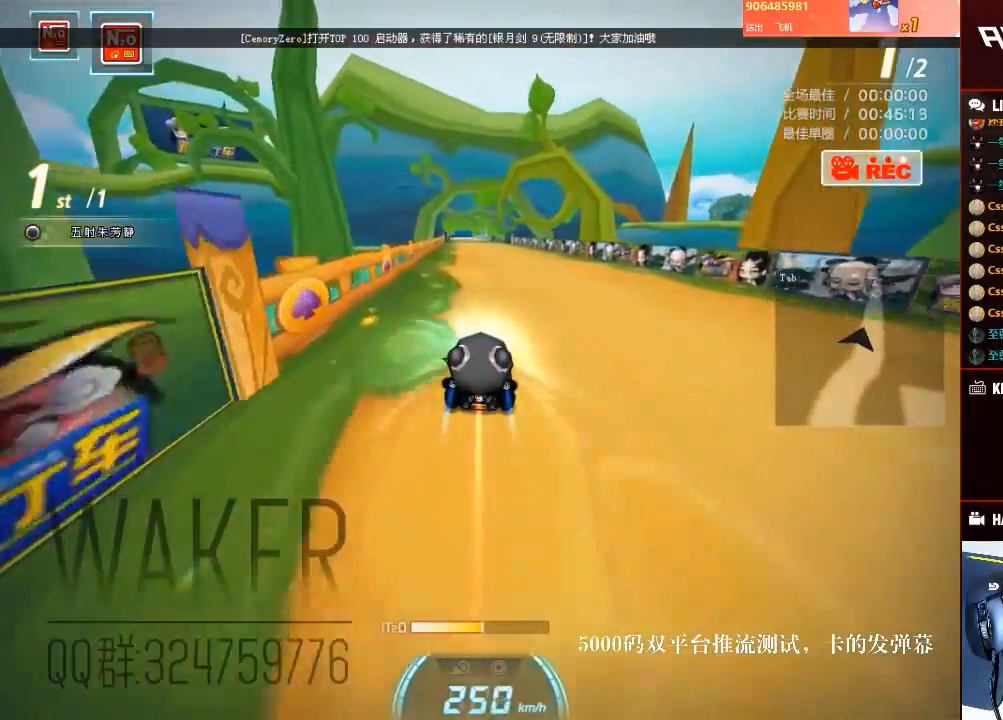
{"keys": ["ctrl", "left", "up"], "events": [[17, "left", "down"], [50, "ctrl", "up"], [67, "left", "up"], [83, "right", "down"], [117, "ctrl", "down"], [133, "right", "up"], [150, "left", "down"], [183, "ctrl", "up"], [200, "right", "down"], [217, "left", "up"], [250, "ctrl", "down"], [283, "left", "down"], [283, "right", "up"], [300, "ctrl", "up"], [350, "left", "up"], [367, "ctrl", "down"], [417, "ctrl", "up"], [417, "left", "down"], [483, "ctrl", "down"]]}
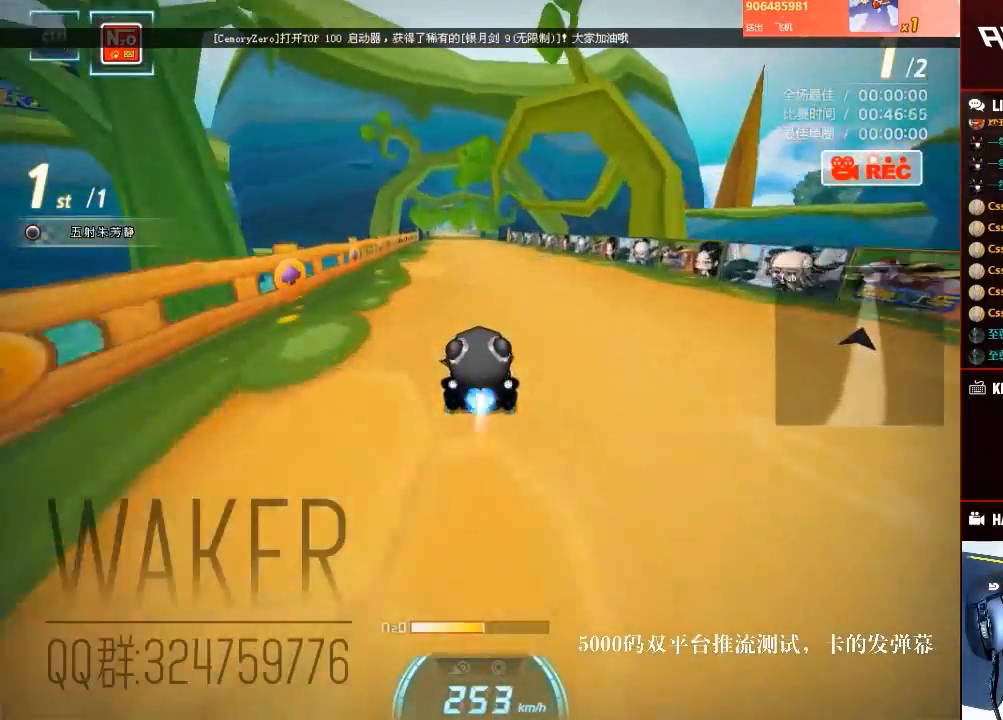
{"keys": ["right", "up"], "events": [[17, "left", "up"], [33, "ctrl", "up"], [83, "left", "down"], [100, "ctrl", "down"], [133, "left", "up"], [150, "ctrl", "up"], [183, "right", "down"], [250, "right", "up"], [267, "left", "down"], [367, "left", "up"], [367, "right", "down"]]}
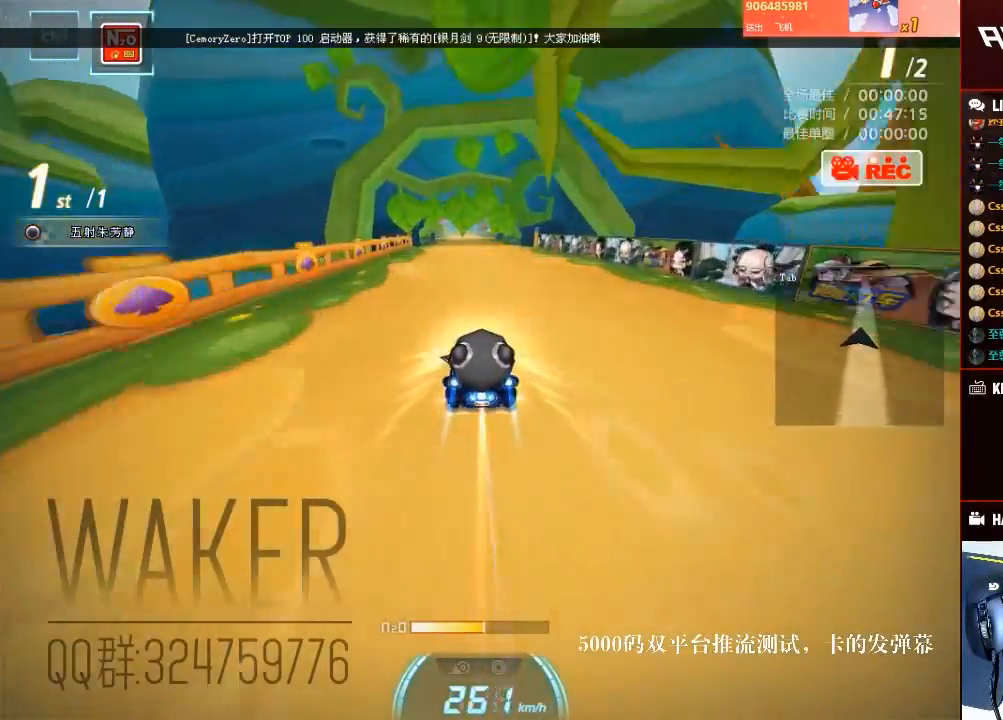
{"keys": ["right", "up"], "events": [[17, "left", "down"], [17, "right", "up"], [117, "right", "down"], [133, "left", "up"], [300, "left", "down"], [317, "right", "up"], [433, "right", "down"], [450, "left", "up"]]}
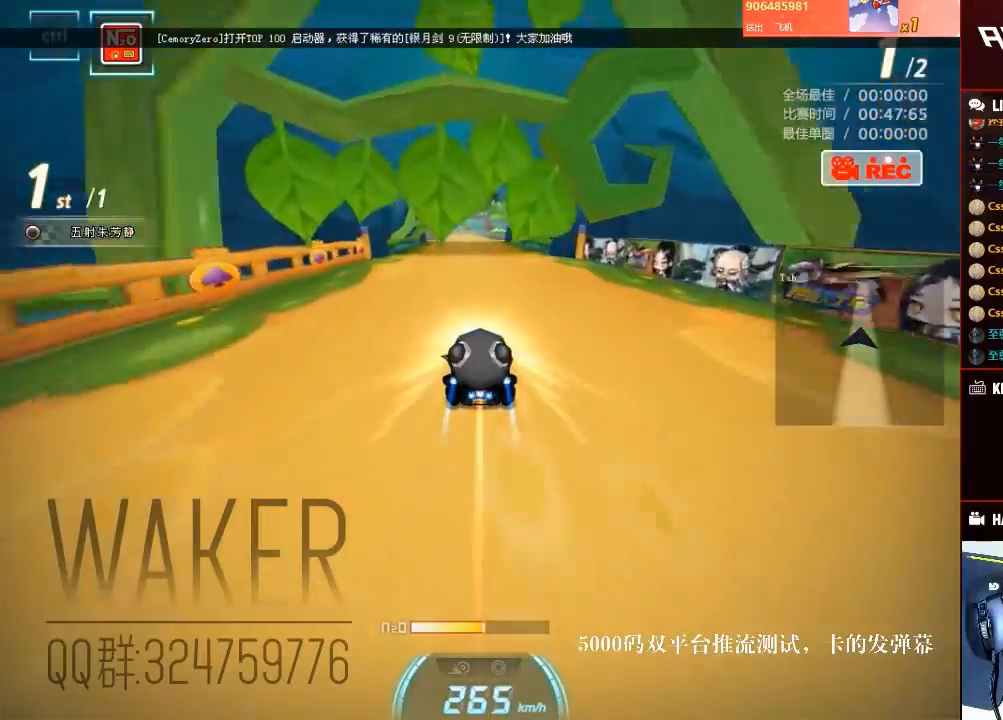
{"keys": ["left", "up"], "events": [[133, "left", "down"], [183, "right", "up"], [300, "right", "down"], [333, "left", "up"], [467, "left", "down"], [483, "right", "up"]]}
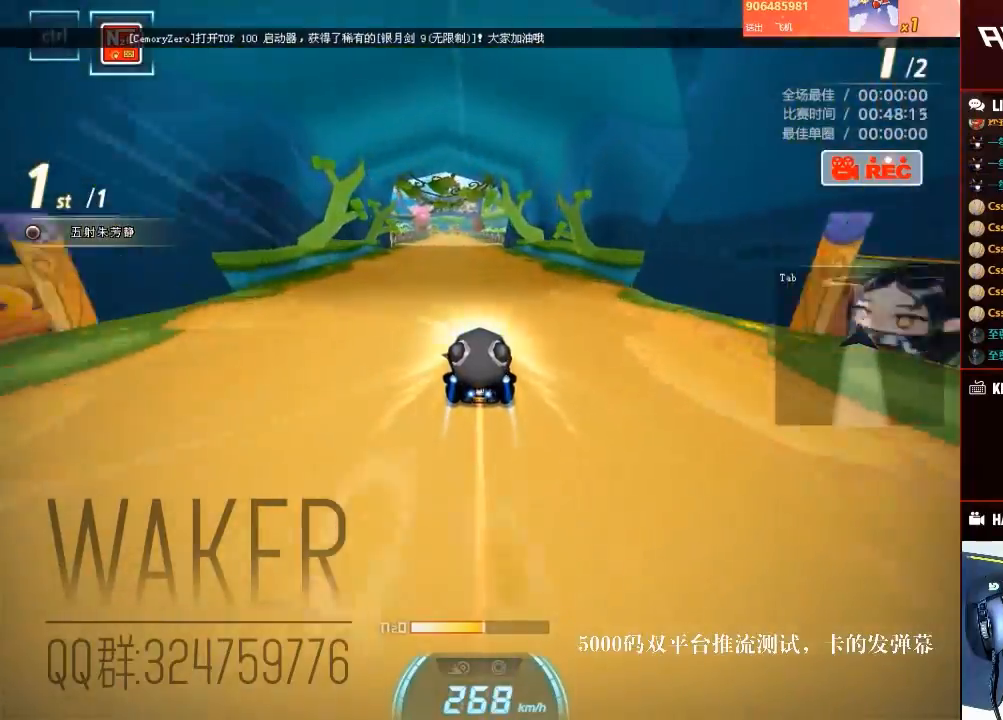
{"keys": ["right", "up"], "events": [[117, "right", "down"], [167, "left", "up"], [283, "left", "down"], [283, "right", "up"], [417, "right", "down"], [450, "left", "up"]]}
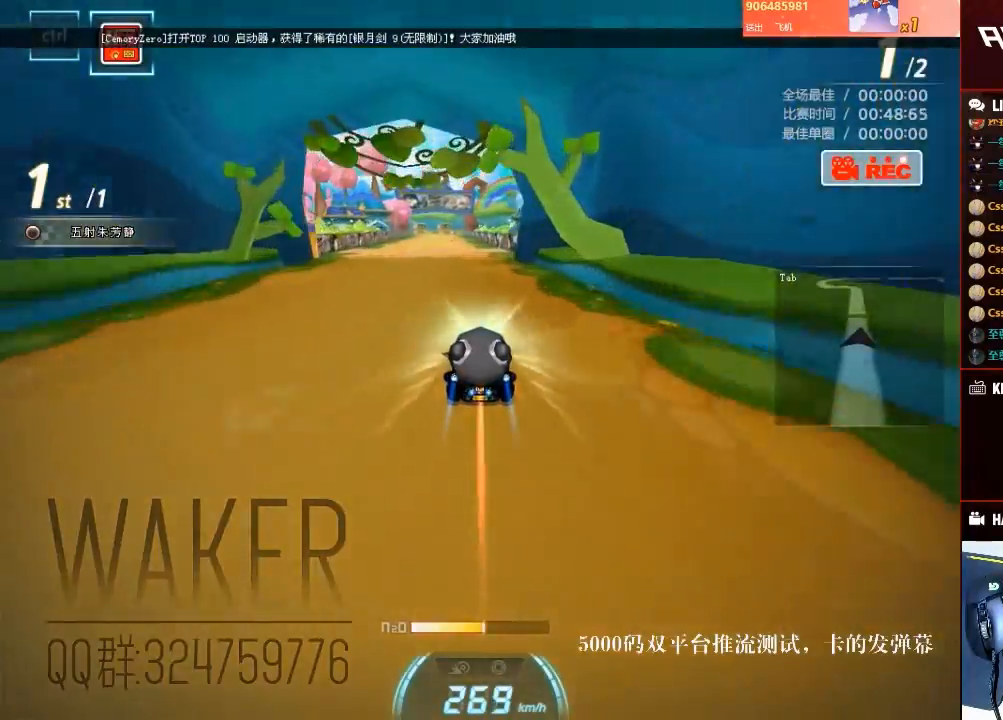
{"keys": ["ctrl", "up"], "events": [[17, "right", "up"], [33, "left", "down"], [200, "left", "up"], [333, "ctrl", "down"], [400, "left", "down"], [417, "ctrl", "up"], [467, "left", "up"], [500, "ctrl", "down"]]}
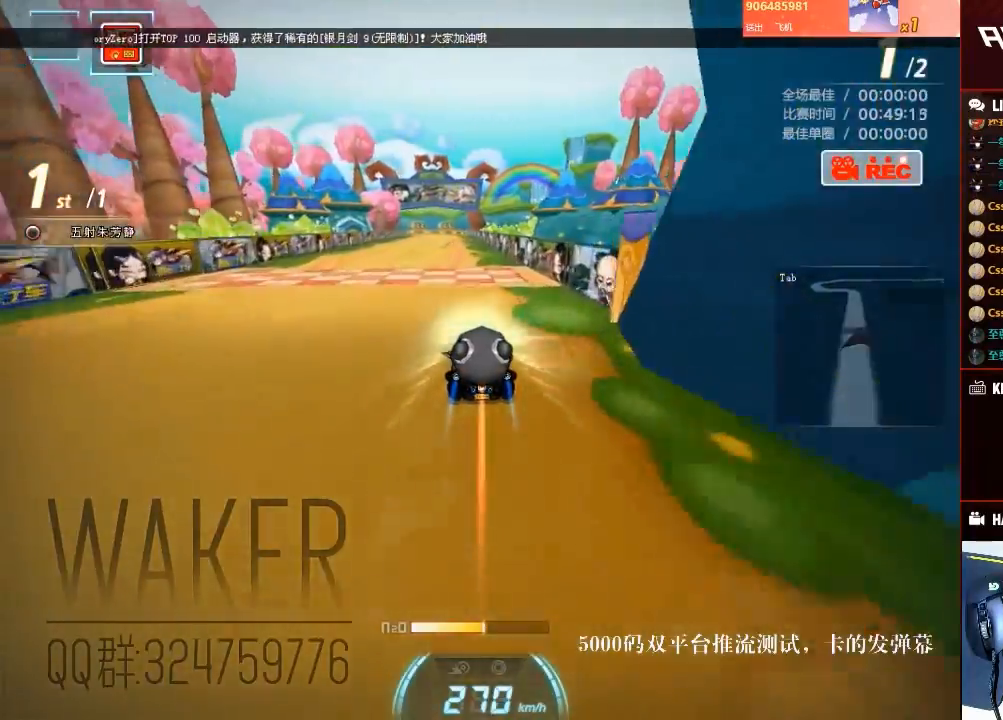
{"keys": ["ctrl", "up"], "events": [[83, "ctrl", "up"], [133, "ctrl", "down"], [200, "left", "down"], [233, "ctrl", "up"], [250, "left", "up"], [283, "ctrl", "down"], [383, "ctrl", "up"], [383, "right", "down"], [417, "ctrl", "down"], [467, "right", "up"]]}
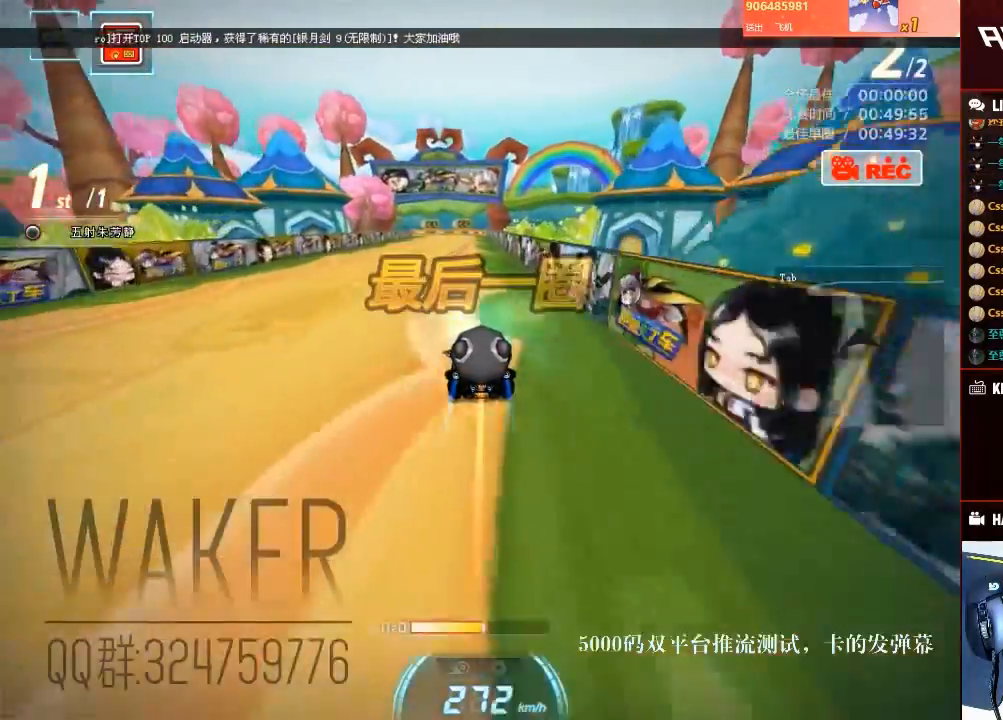
{"keys": ["ctrl", "left", "up"], "events": [[33, "ctrl", "up"], [67, "ctrl", "down"], [150, "left", "down"], [167, "left", "up"], [183, "ctrl", "up"], [250, "ctrl", "down"], [367, "ctrl", "up"], [417, "ctrl", "down"], [467, "left", "down"]]}
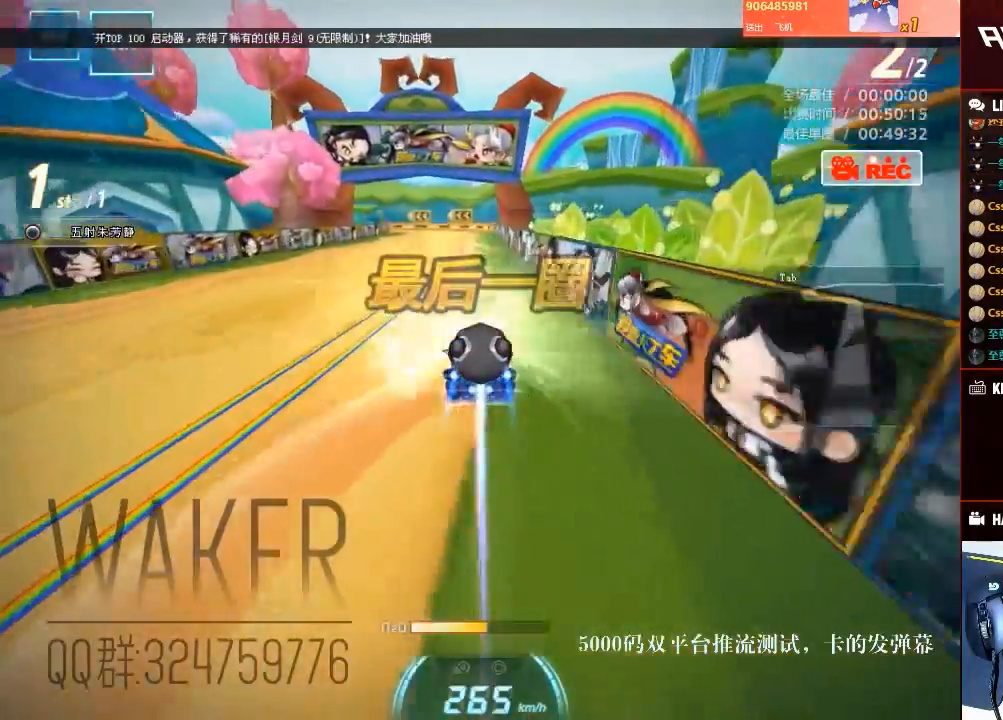
{"keys": ["left", "up"], "events": [[67, "ctrl", "up"], [150, "left", "up"], [267, "left", "down"], [400, "left", "up"], [467, "left", "down"]]}
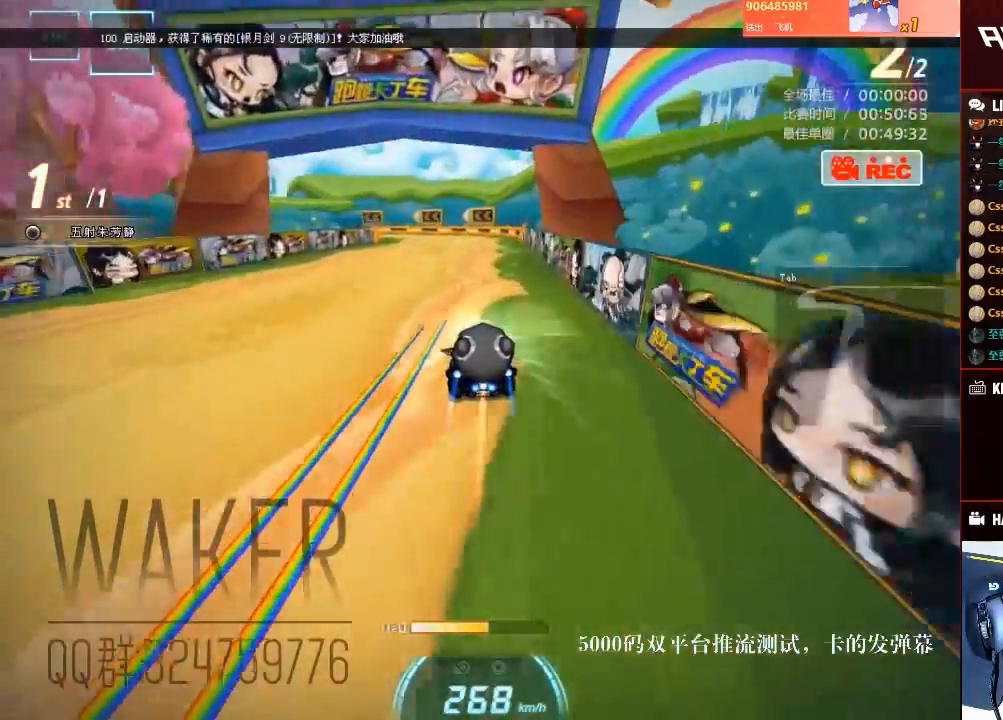
{"keys": ["right", "up"], "events": [[183, "shift", "down"], [400, "left", "up"], [400, "shift", "up"], [467, "right", "down"]]}
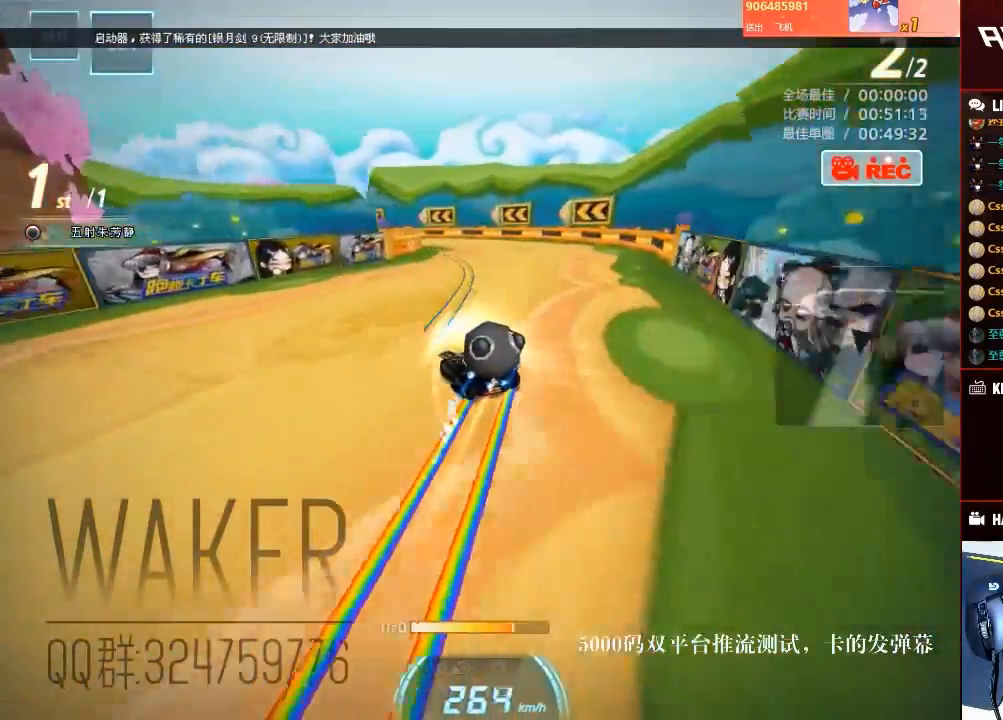
{"keys": ["up"], "events": [[17, "right", "up"], [83, "left", "down"], [133, "left", "up"], [133, "right", "down"], [417, "left", "down"], [417, "right", "up"], [500, "left", "up"]]}
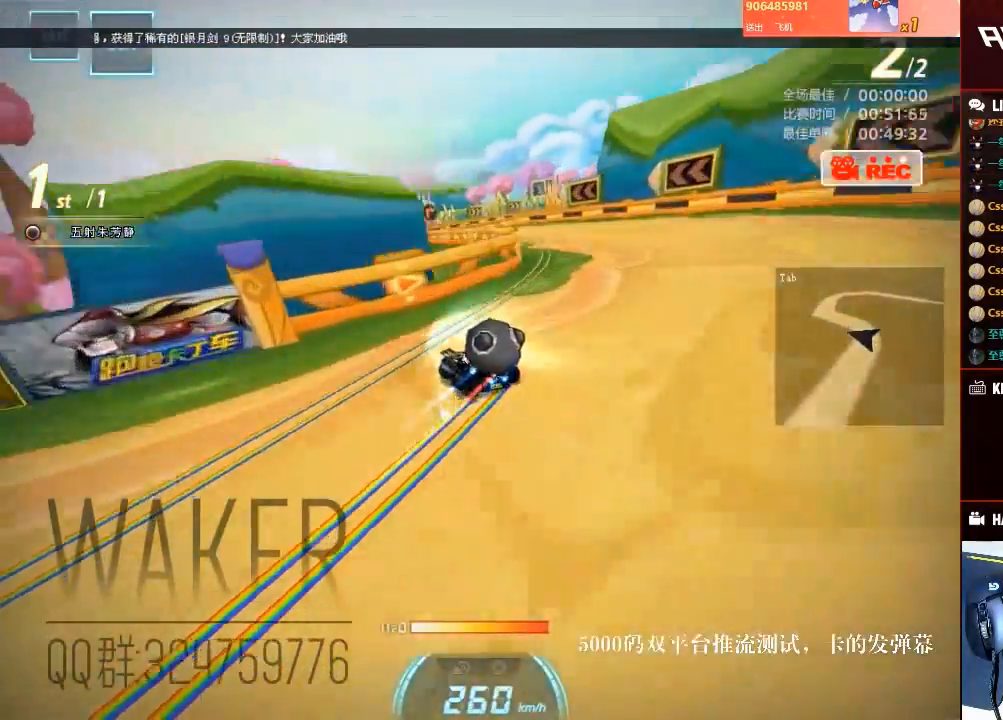
{"keys": ["right", "shift", "up"], "events": [[33, "right", "down"], [133, "right", "up"], [400, "right", "down"], [450, "shift", "down"]]}
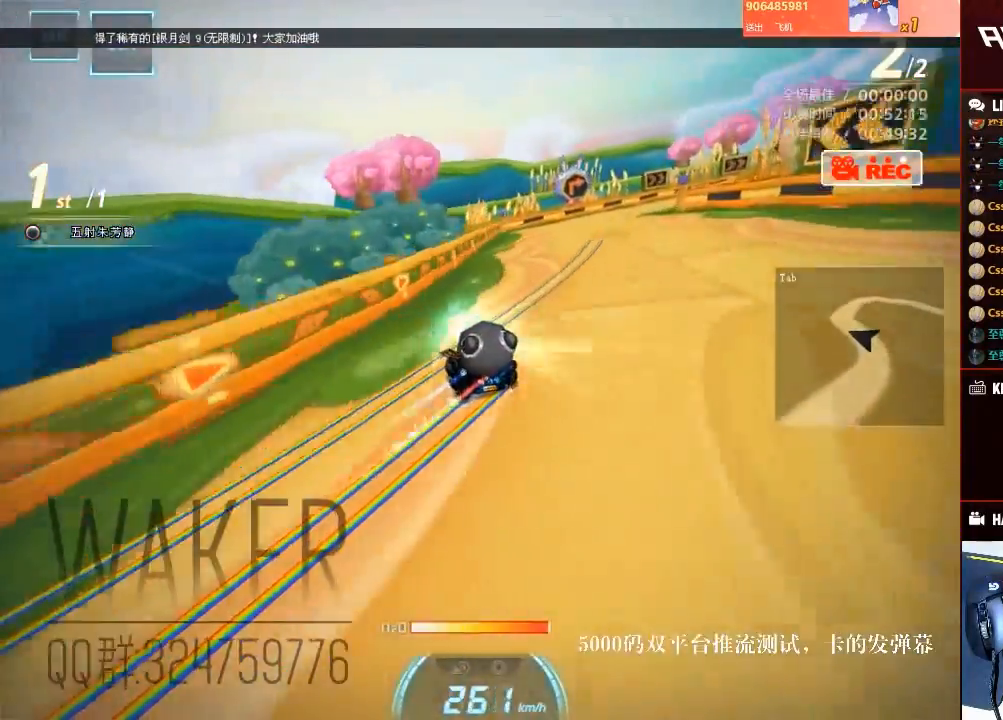
{"keys": ["up"], "events": [[383, "left", "down"], [383, "right", "up"], [400, "shift", "up"], [500, "left", "up"]]}
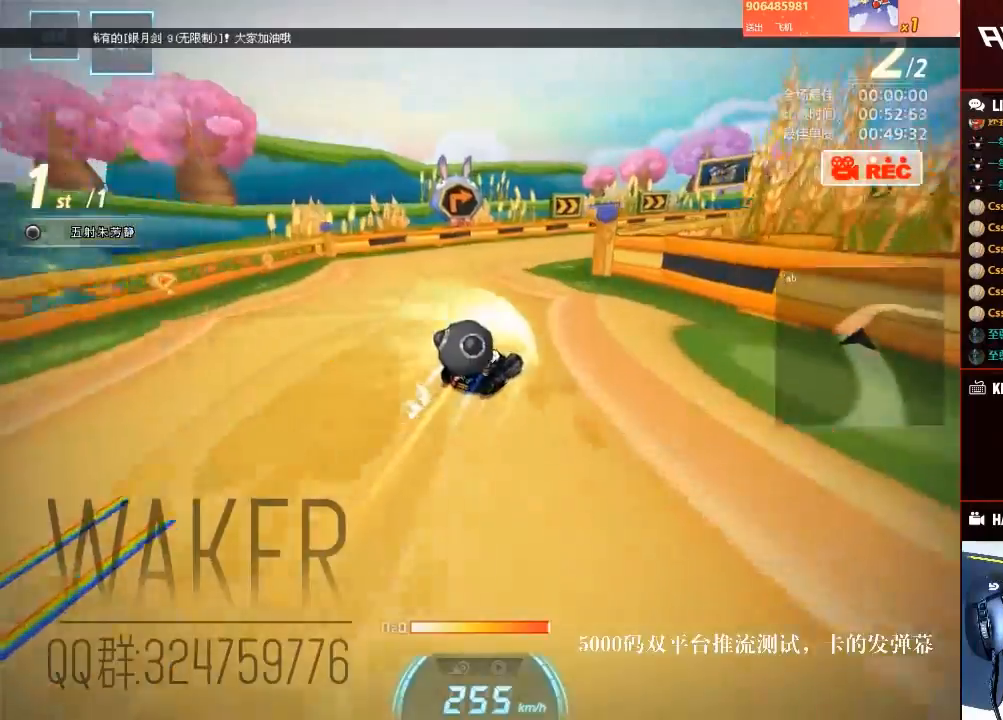
{"keys": ["ctrl", "left", "up"], "events": [[117, "ctrl", "down"], [117, "right", "down"], [117, "shift", "down"], [167, "right", "up"], [233, "ctrl", "up"], [233, "shift", "up"], [283, "left", "down"], [300, "ctrl", "down"], [367, "left", "up"], [400, "left", "down"], [417, "ctrl", "up"], [467, "ctrl", "down"]]}
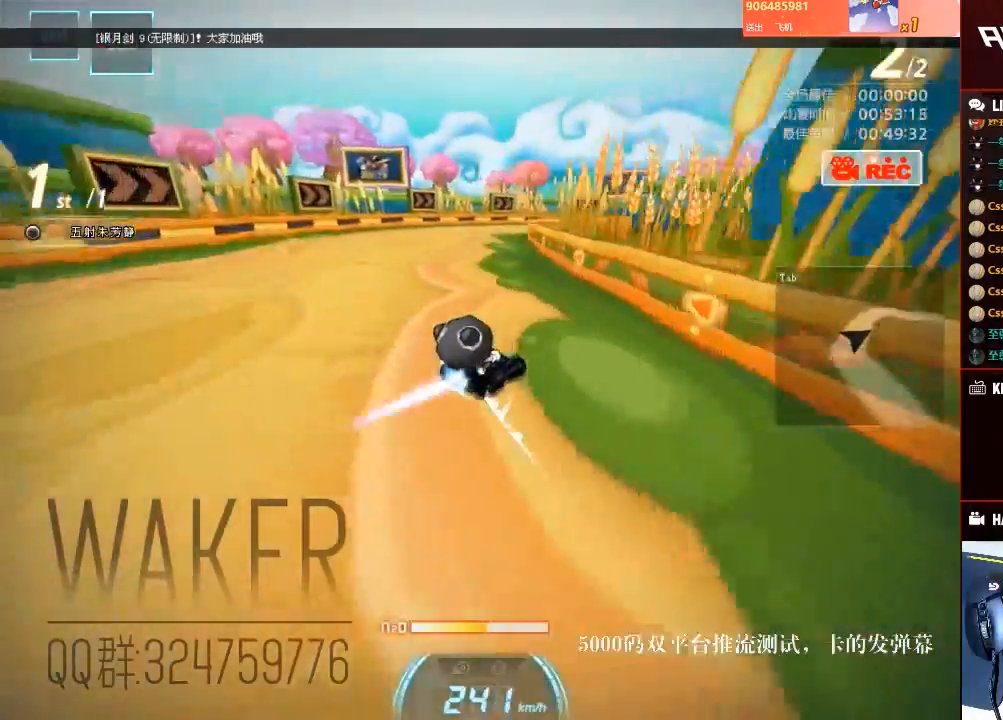
{"keys": ["ctrl", "right", "shift", "up"], "events": [[83, "ctrl", "up"], [100, "left", "up"], [133, "ctrl", "down"], [200, "left", "down"], [233, "ctrl", "up"], [300, "ctrl", "down"], [417, "left", "up"], [433, "ctrl", "up"], [450, "right", "down"], [483, "ctrl", "down"], [500, "shift", "down"]]}
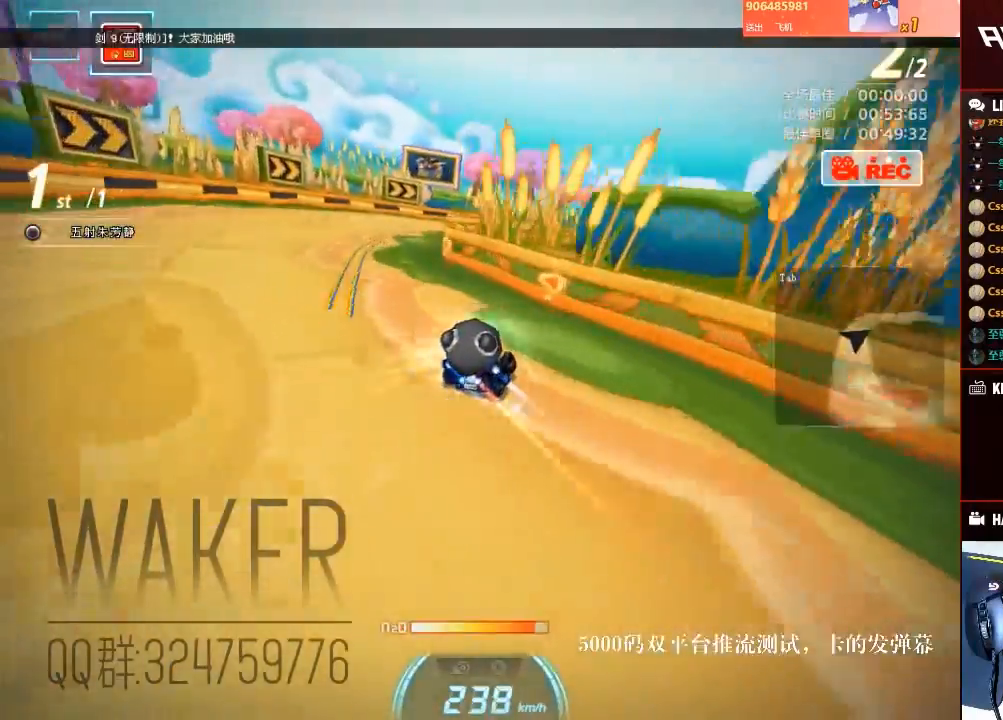
{"keys": ["up"], "events": [[117, "right", "up"], [133, "ctrl", "up"], [150, "shift", "up"], [200, "ctrl", "down"], [200, "left", "down"], [267, "left", "up"], [317, "ctrl", "up"], [367, "right", "down"], [383, "ctrl", "down"], [433, "right", "up"], [500, "ctrl", "up"]]}
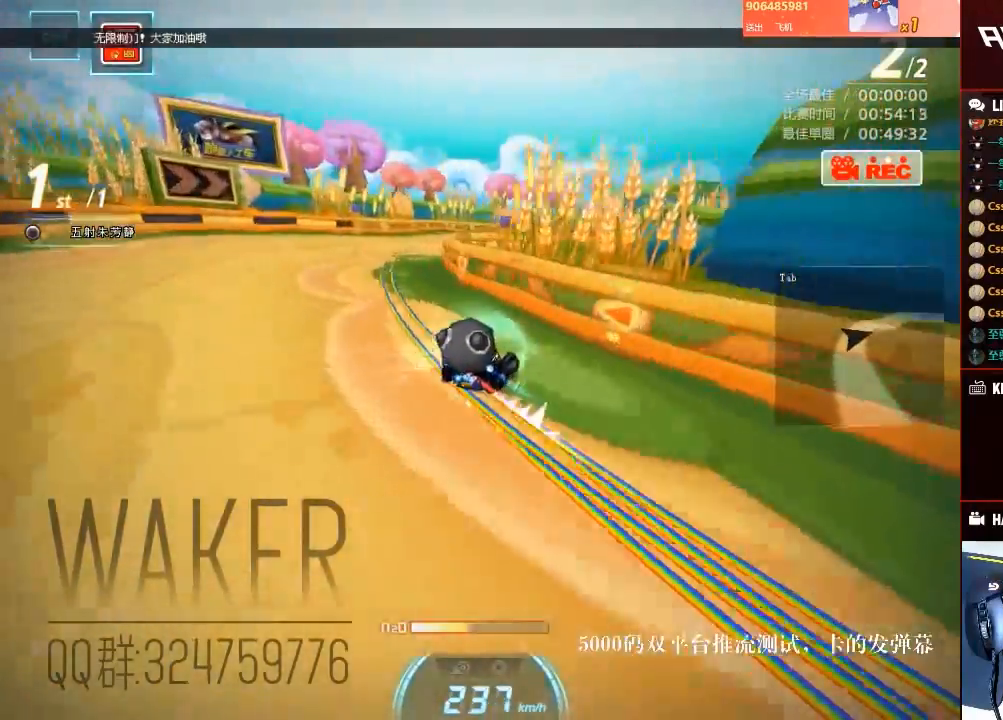
{"keys": ["ctrl", "left", "up"], "events": [[50, "ctrl", "down"], [183, "ctrl", "up"], [233, "ctrl", "down"], [317, "left", "down"], [367, "ctrl", "up"], [400, "ctrl", "down"]]}